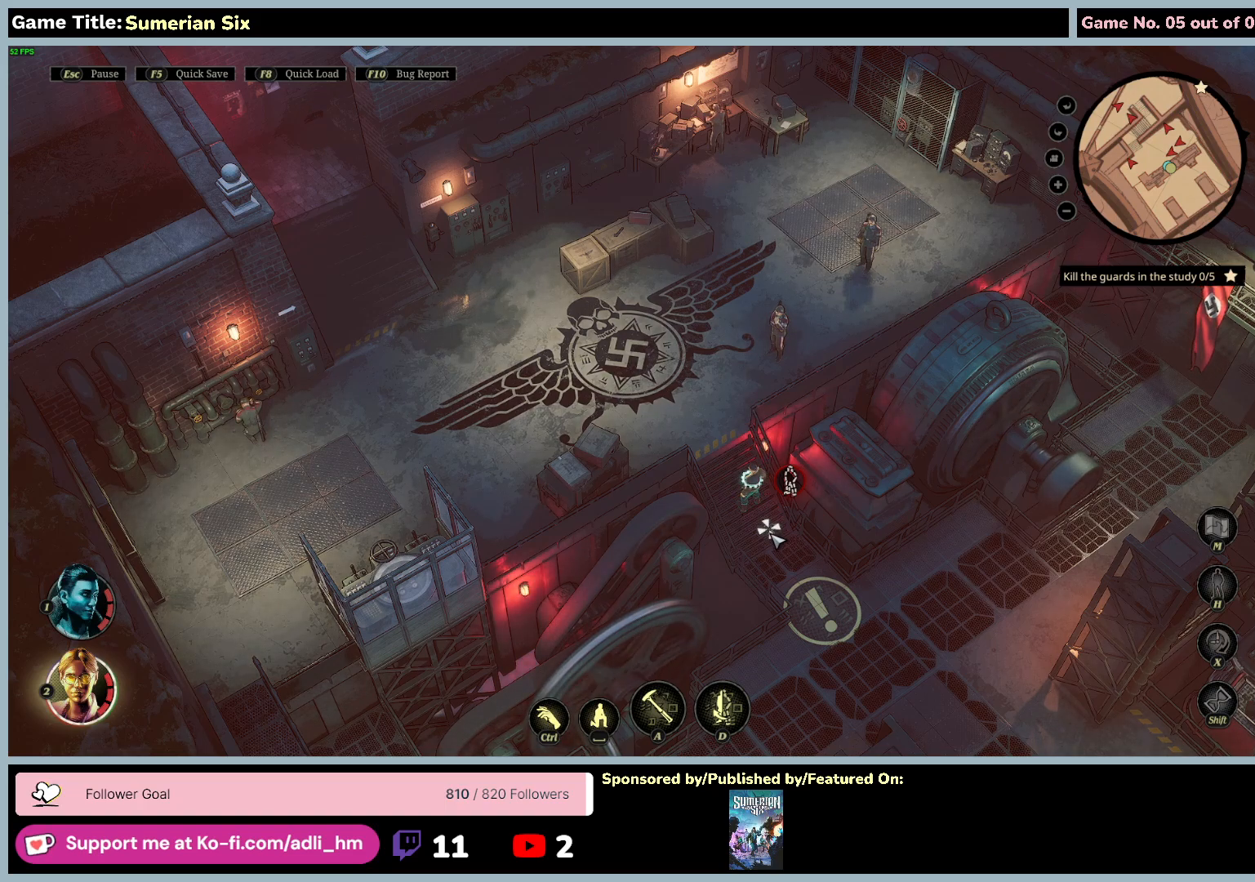
Gameplay with keyboard and mouse; each line is a JSON object with the keys and mouse buttons held at the frame after it. "events" lists presses ("down") and releases ("up") of "0", "1", "2", "3", "4", "5", "6", "7", "8", "9", "a", "alt", "b", "c", "caps_lock", "ctrl", "d", "down", "e", "escape", "f", "f1", "f2", "f3", "f4", "f5", "f6", "f7", "f8", "g", "h", "i", "j", "k", "l", "left", "m", "n", "o", "p", "q", "r", "return", "right", "s", "shift", "space", "t", "tab", "u", "up", "v", "w", "x", "y", "z", "mouse_left", "mouse_wheel" and "mouse_right" between this image and that frame as [ms after this image, input, new state], when the widget could be followed in between. "mouse_left", "mouse_wheel", "mouse_right" = the "left", "wheel", "right" buttons of the "mouse" list. No other keys are recorded. "wheel" means that the mouse wheel is clicked or scrolled. Mouse movement is not recorded.
{"keys": ["a"], "mouse": [], "events": [[417, "a", "down"]]}
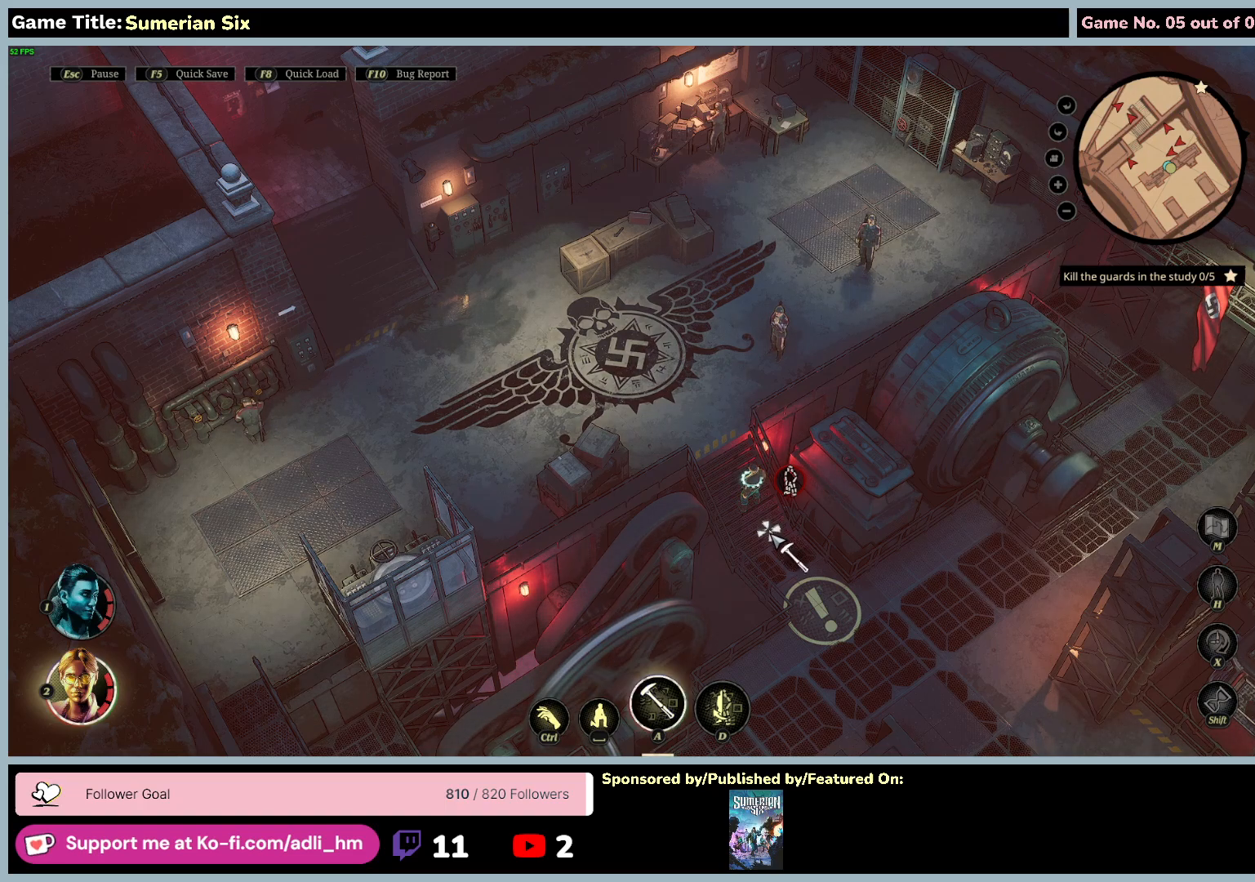
{"keys": [], "mouse": [], "events": [[383, "a", "up"]]}
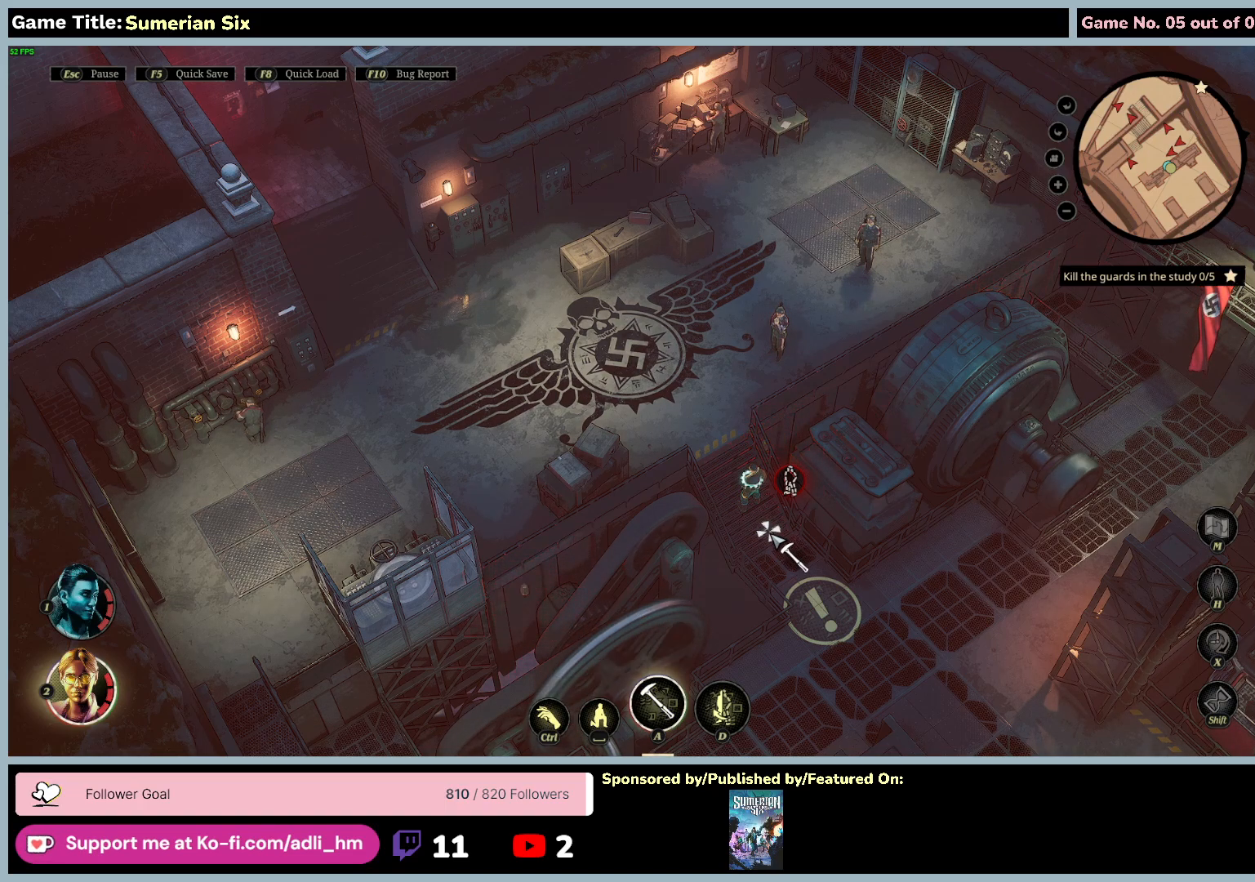
{"keys": [], "mouse": [], "events": []}
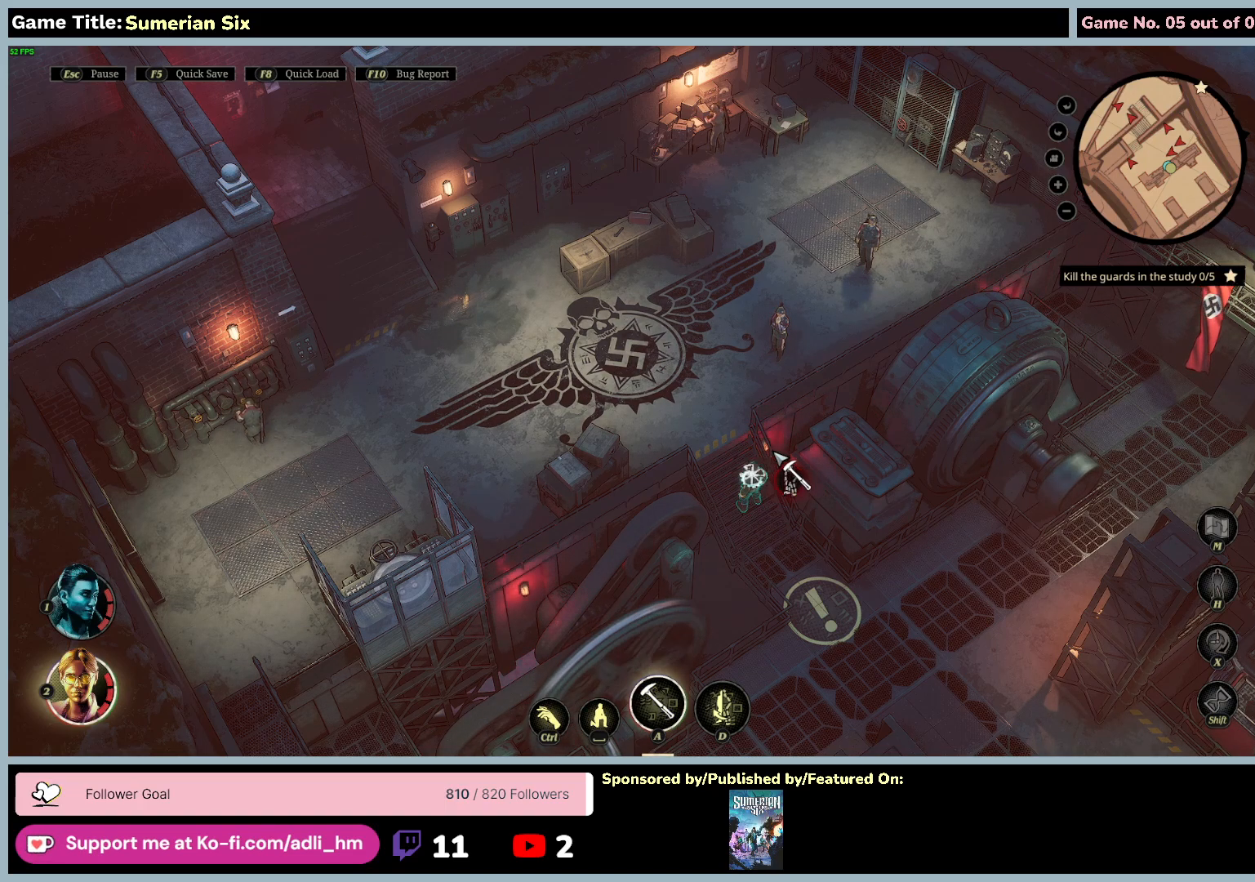
{"keys": ["d"], "mouse": [], "events": [[283, "d", "down"]]}
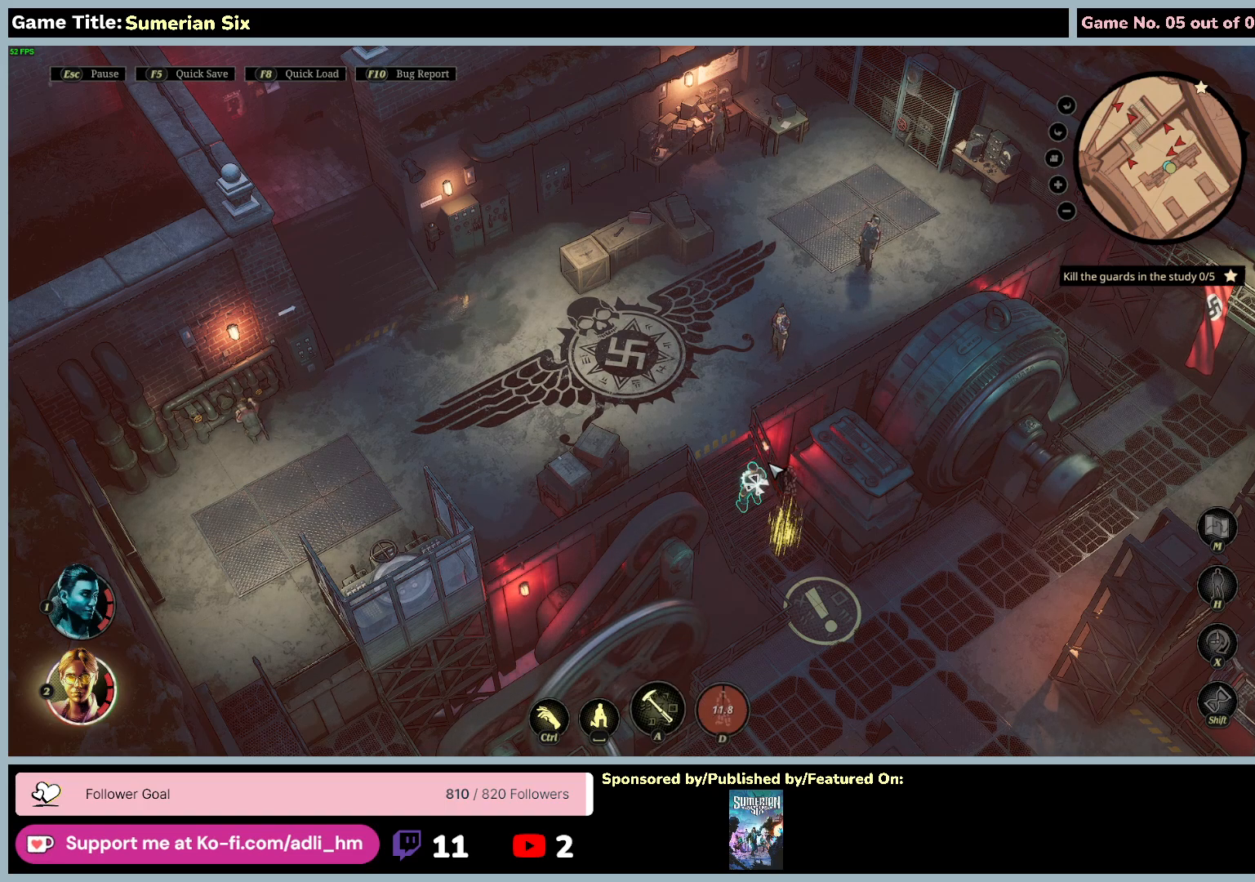
{"keys": [], "mouse": [], "events": [[233, "d", "up"]]}
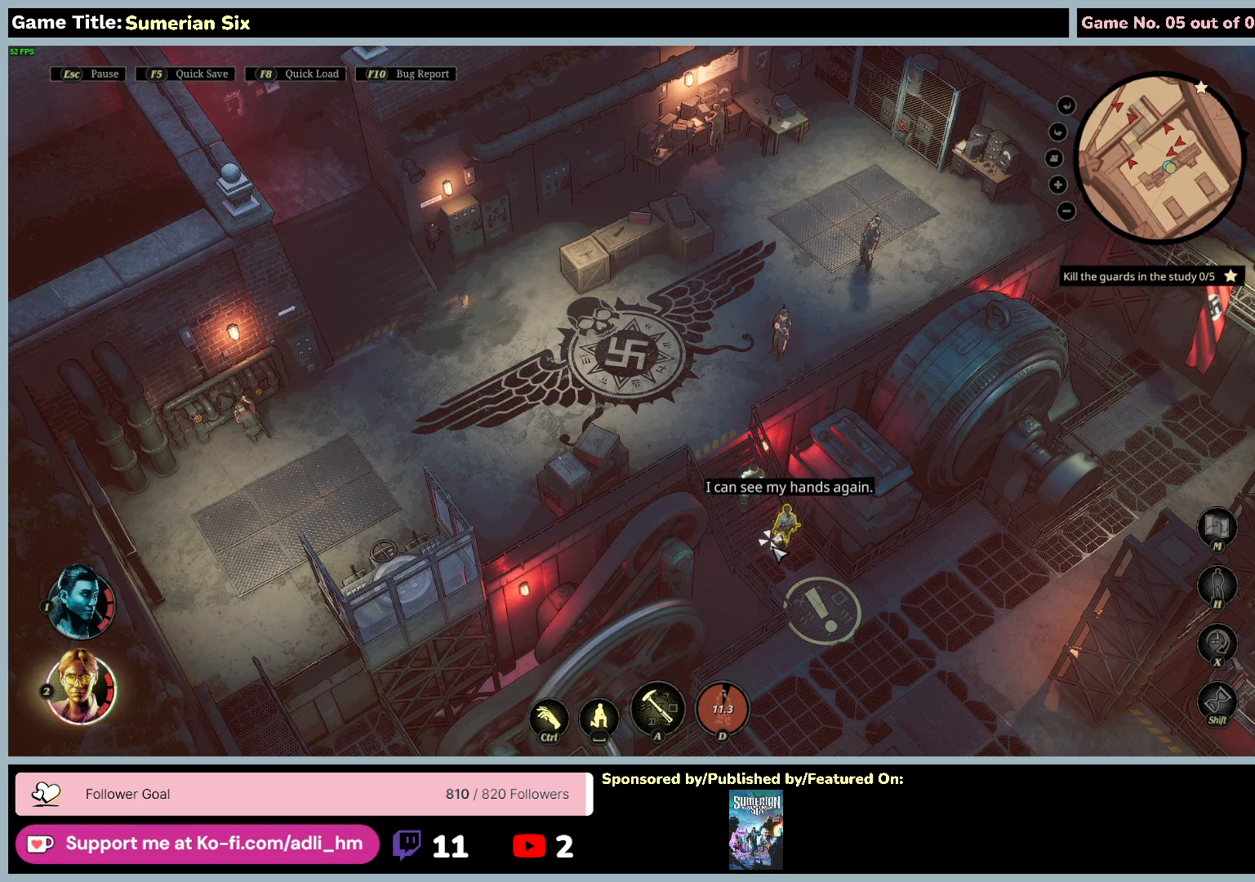
{"keys": [], "mouse": [], "events": []}
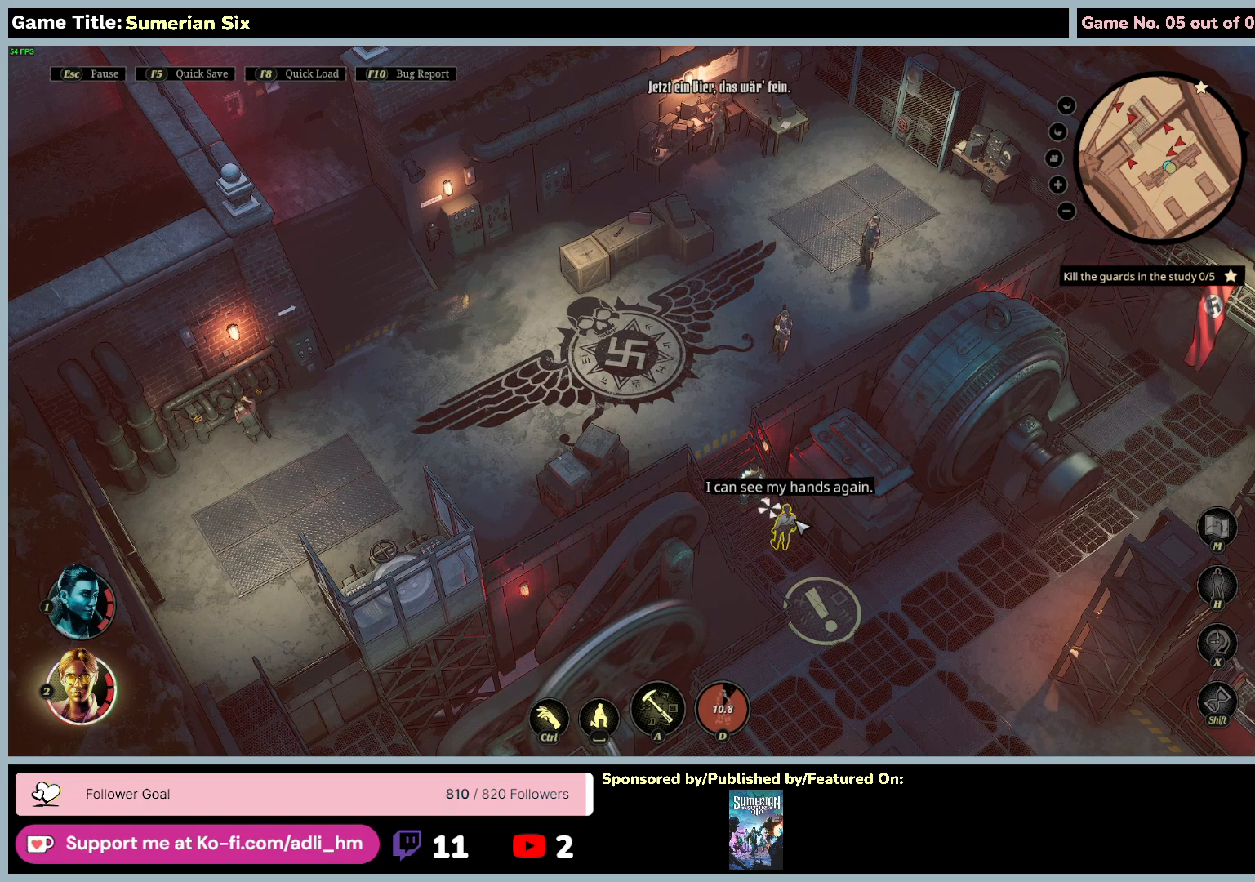
{"keys": [], "mouse": [], "events": []}
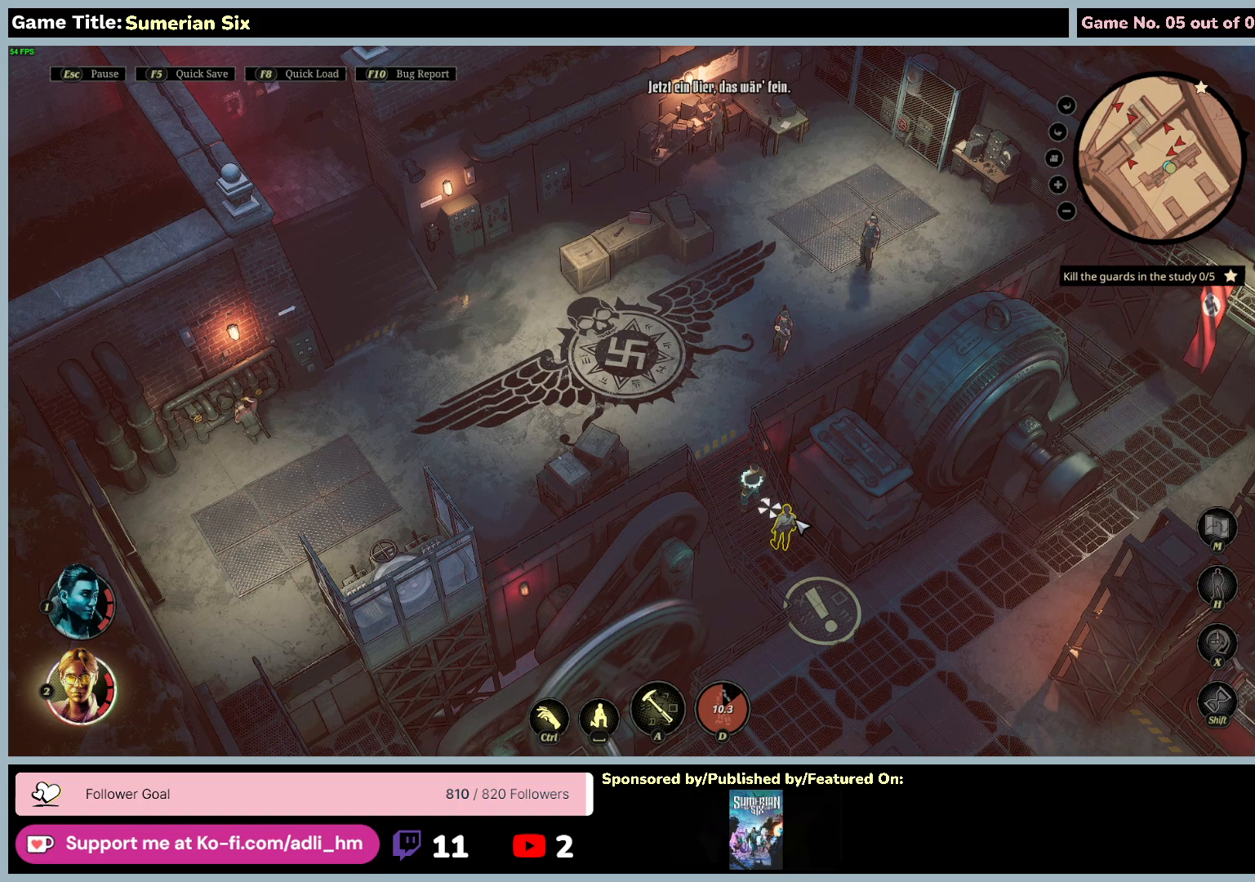
{"keys": [], "mouse": [], "events": []}
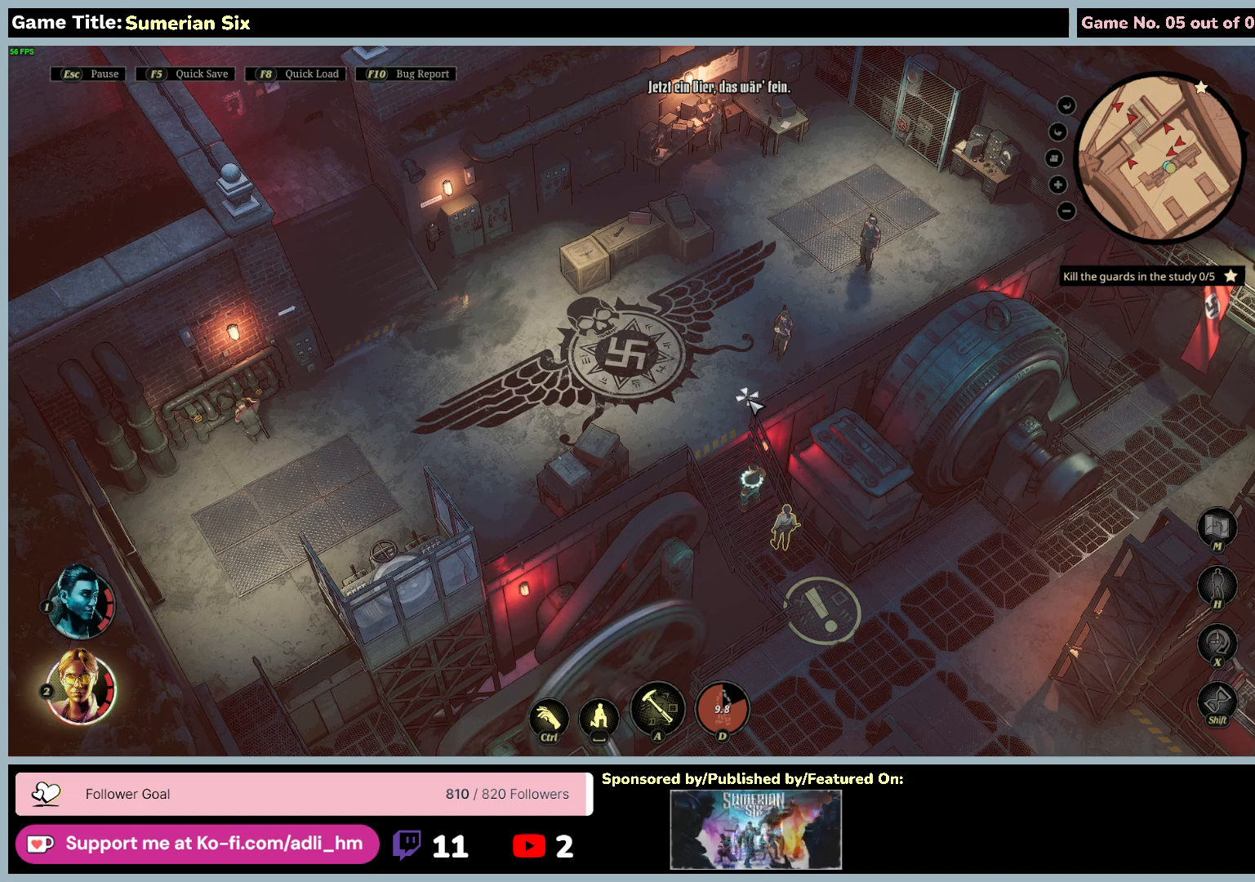
{"keys": [], "mouse": [], "events": []}
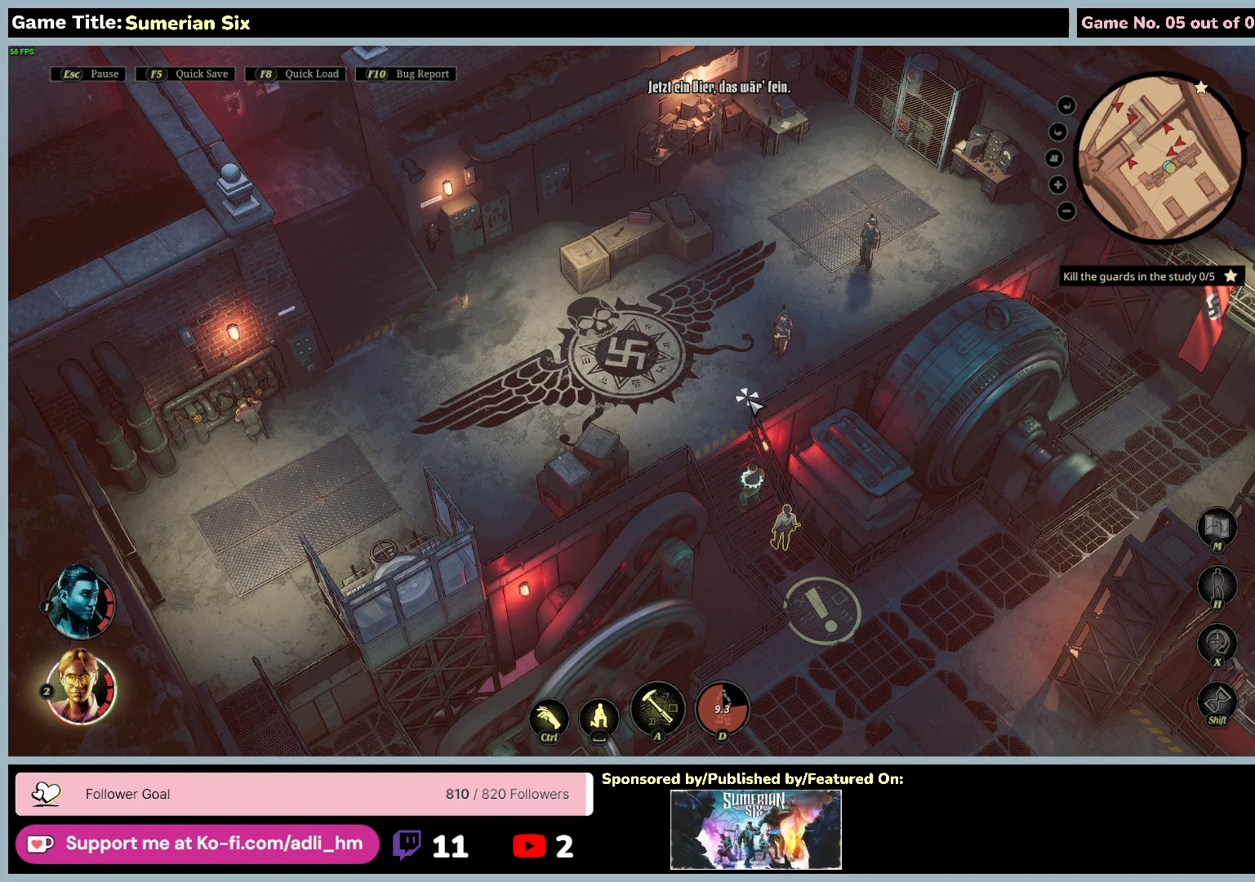
{"keys": [], "mouse": [], "events": [[133, "mouse_left", "down"], [417, "mouse_left", "up"]]}